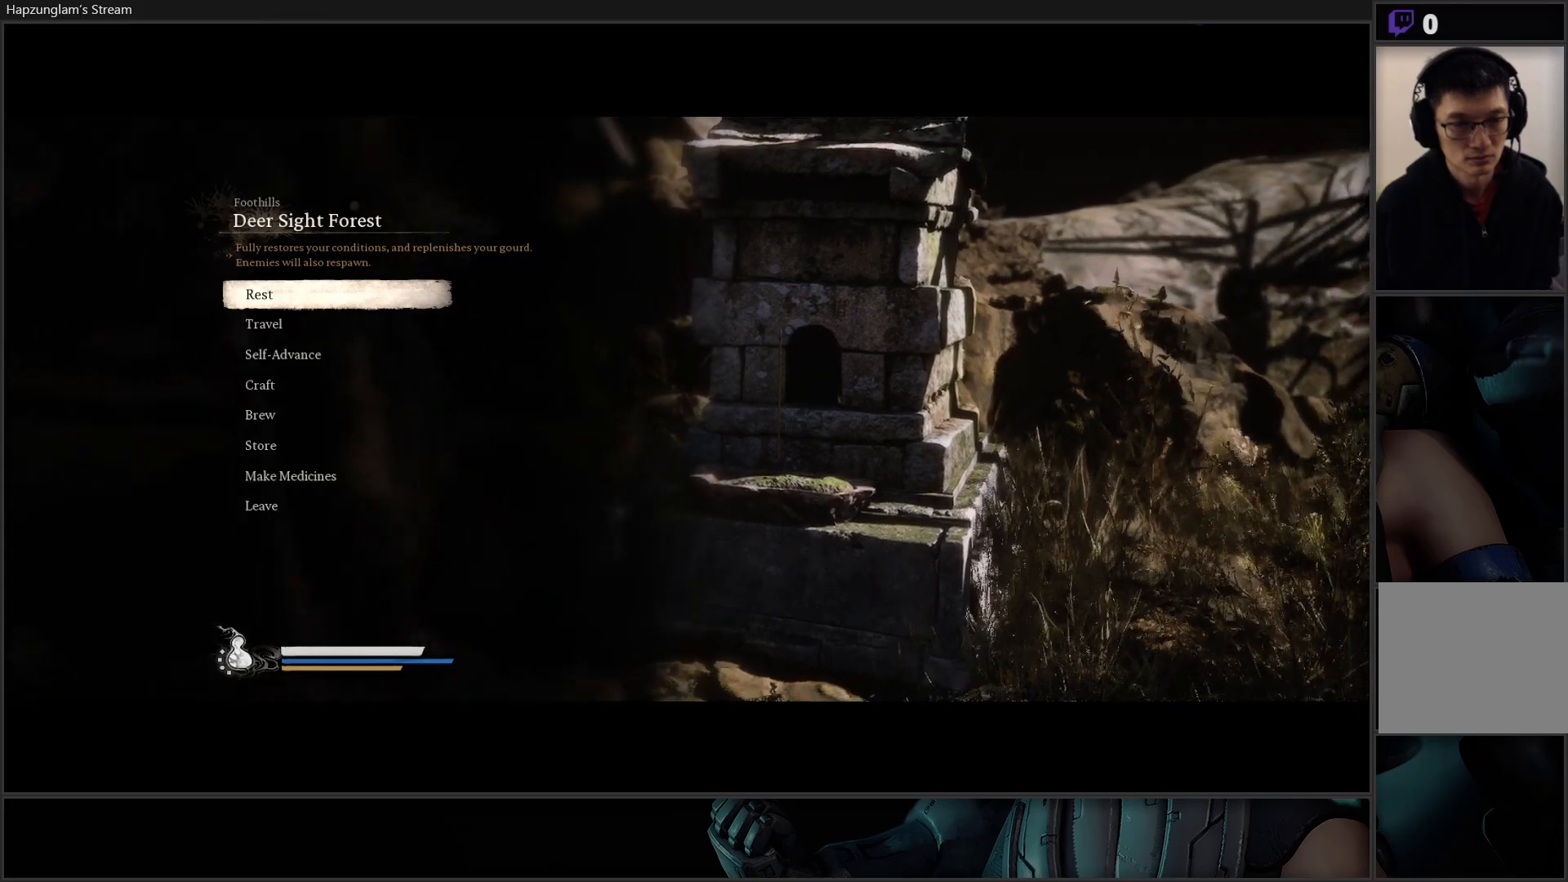
Gameplay with a controller (Xbox layout); each line is a JSON object with the inputs held at the frame after it. "events" lists button and stick changes between this image and that frame as [ms after this image, input, new state], when the widget could be followed in between.
{"buttons": [], "left_stick": "center", "right_stick": "center", "events": [[50, "B", "down"], [200, "B", "up"]]}
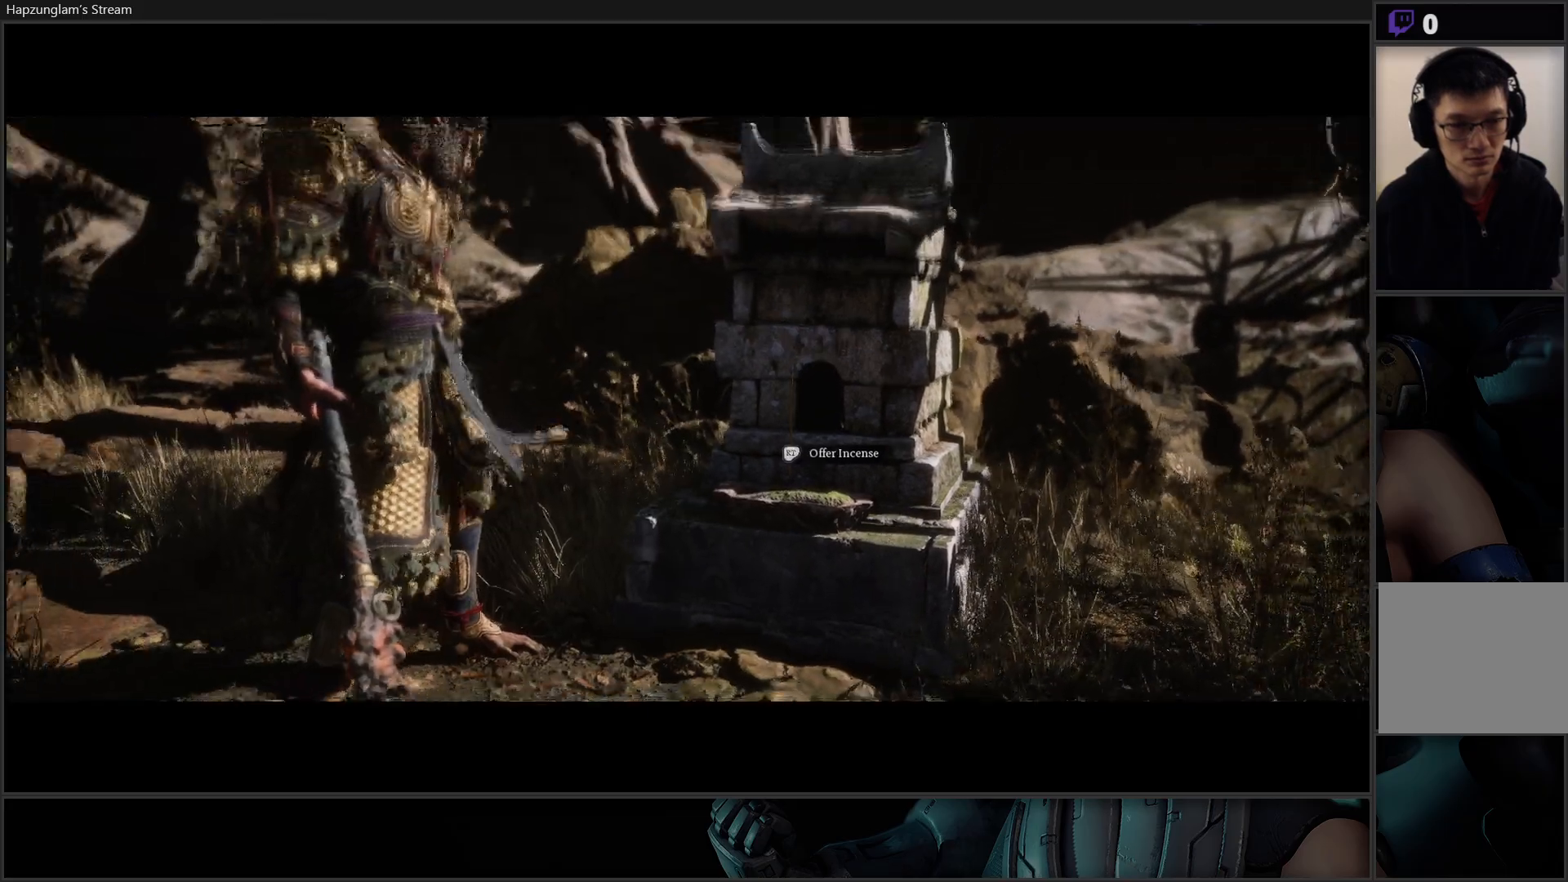
{"buttons": [], "left_stick": "right", "right_stick": "right", "events": [[317, "left_stick", "right"], [450, "right_stick", "right"]]}
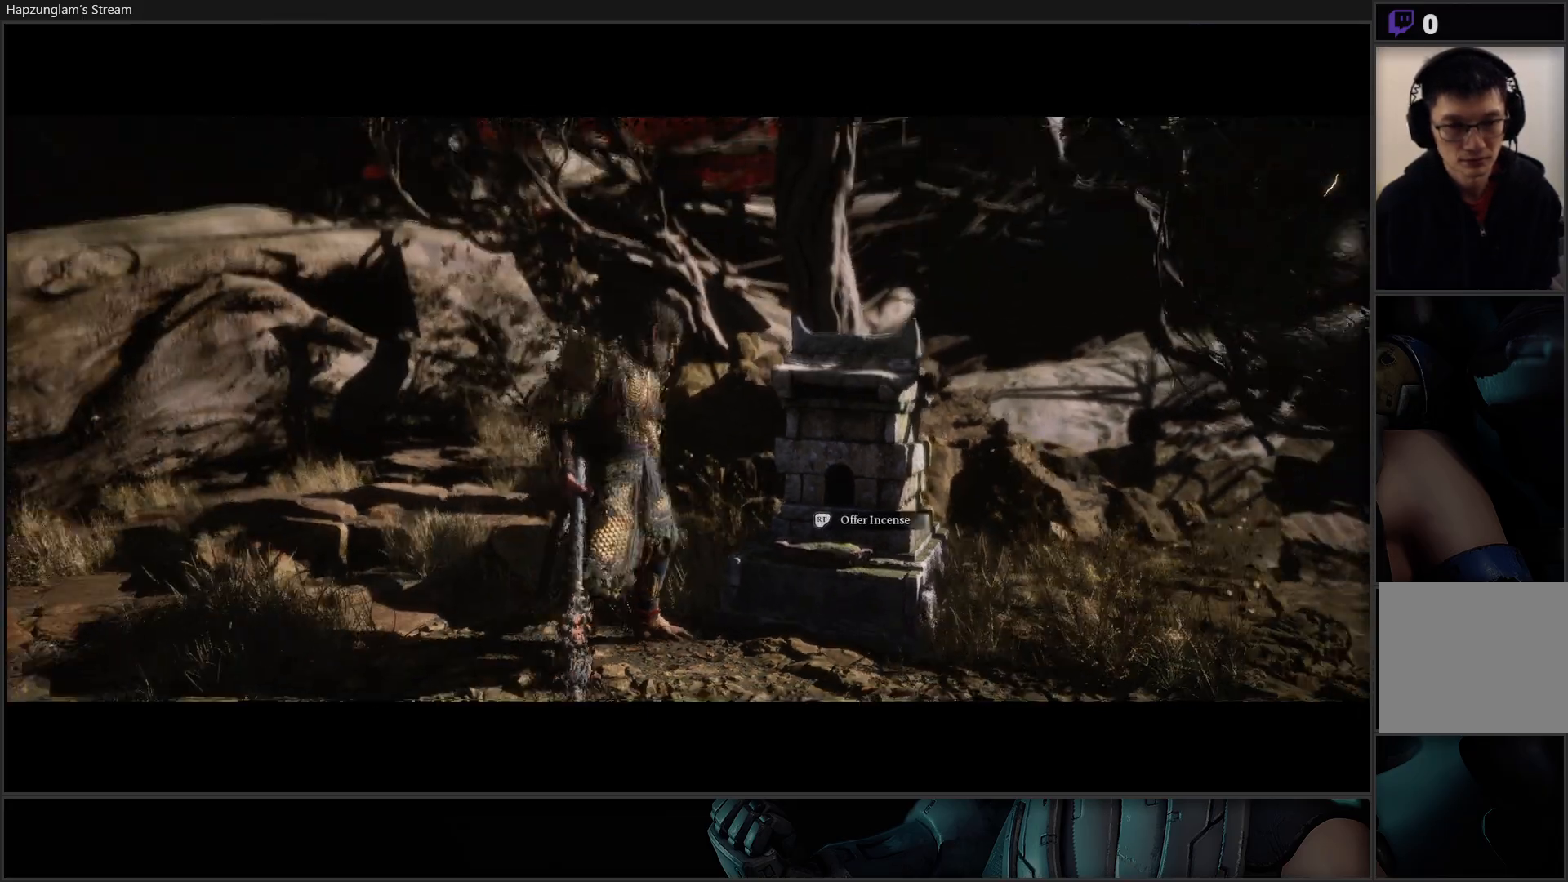
{"buttons": [], "left_stick": "right", "right_stick": "right", "events": [[267, "L3", "down"], [384, "L3", "up"]]}
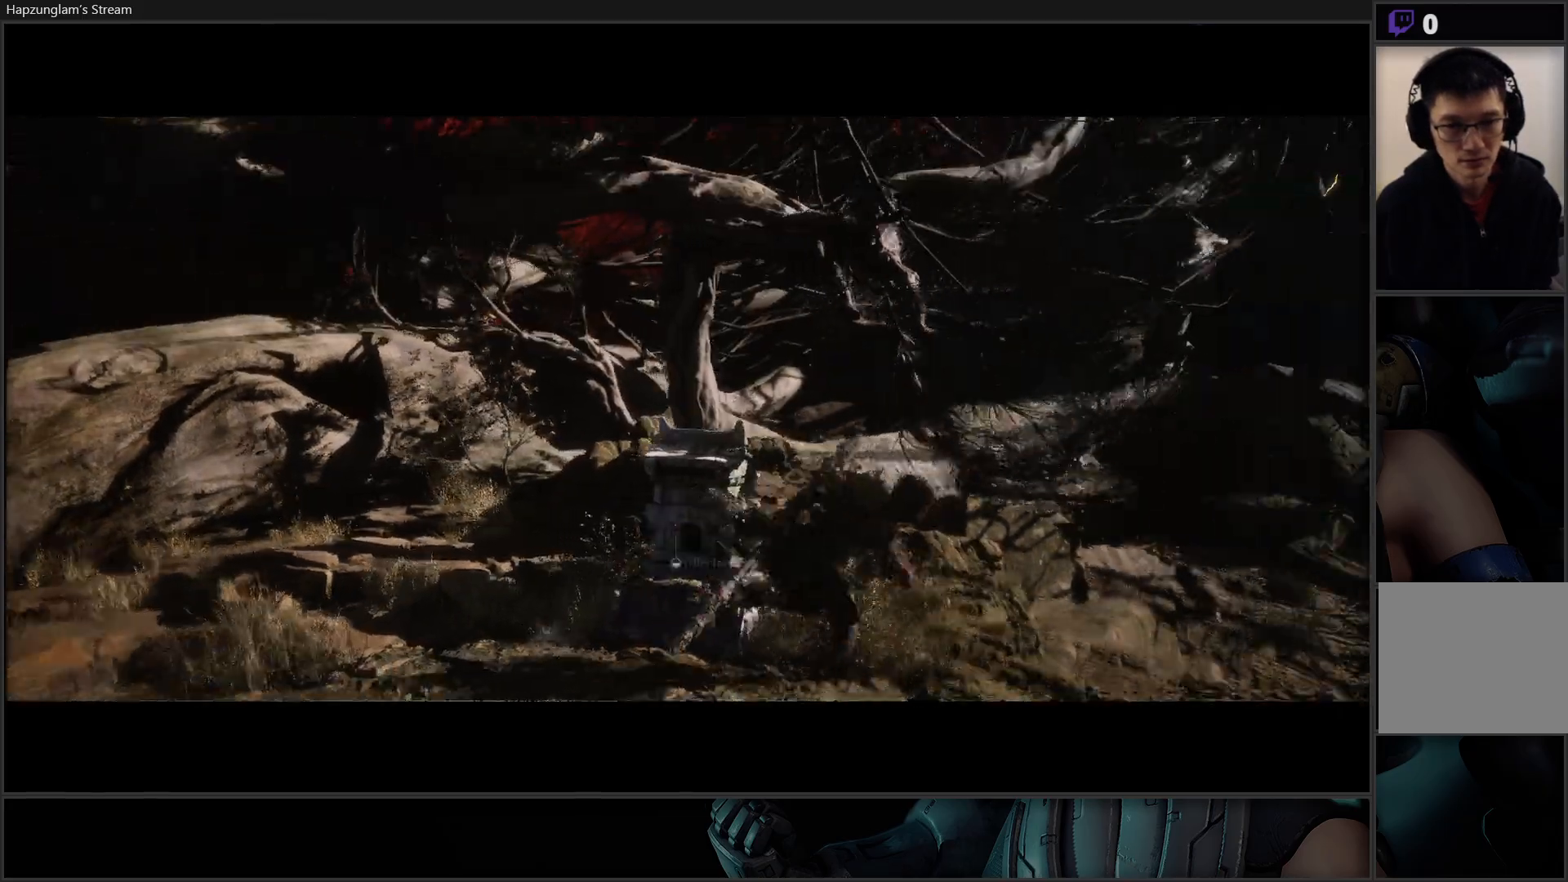
{"buttons": [], "left_stick": "up-right", "right_stick": "right", "events": [[500, "left_stick", "up-right"]]}
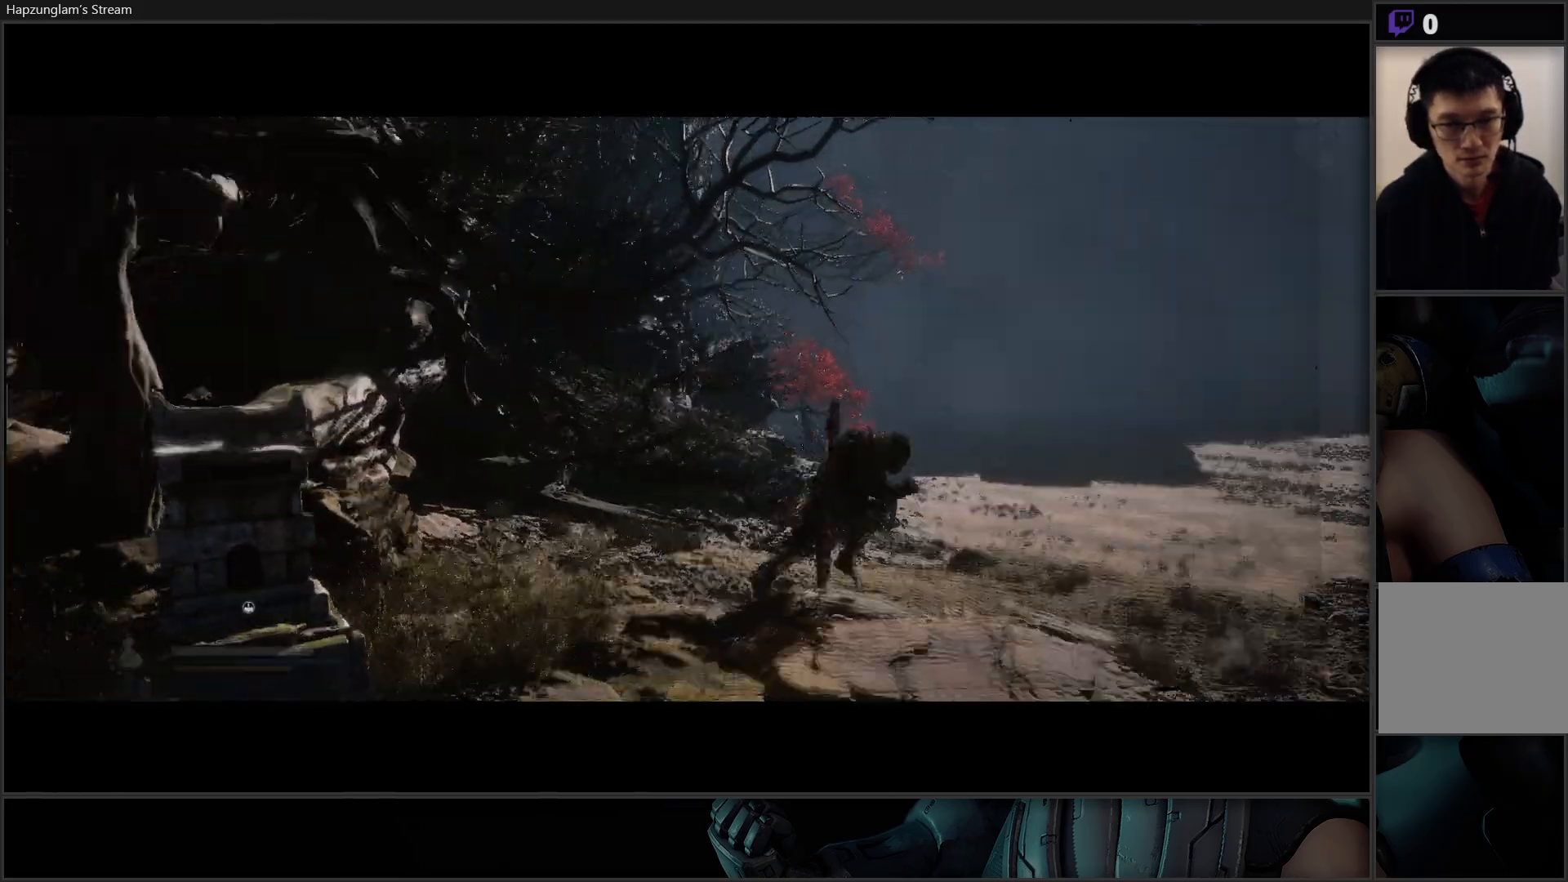
{"buttons": [], "left_stick": "up-right", "right_stick": "center", "events": [[284, "right_stick", "center"]]}
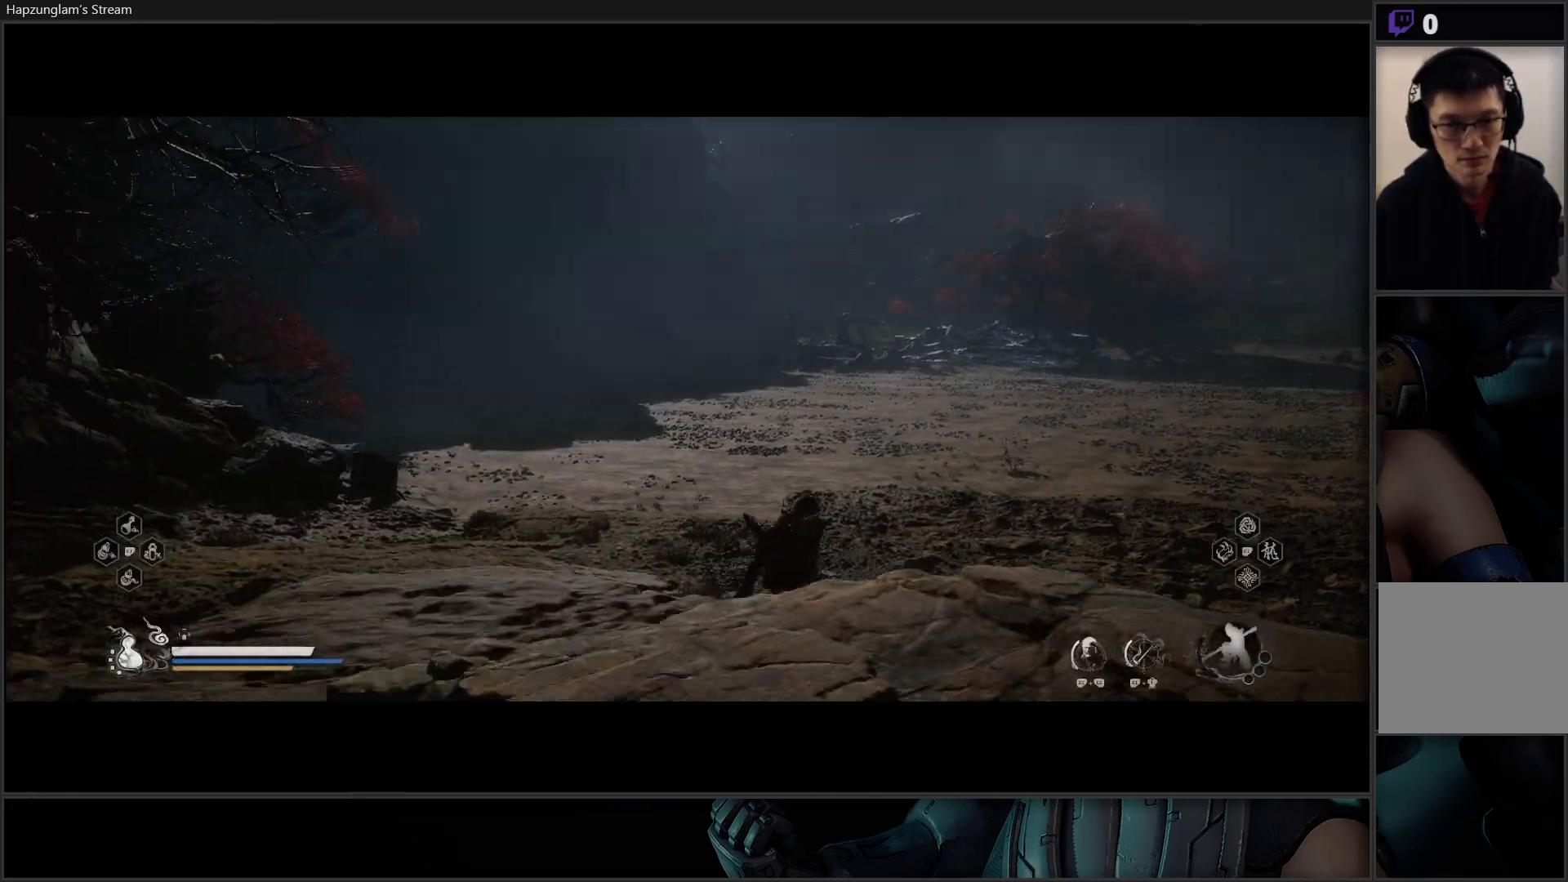
{"buttons": [], "left_stick": "up-right", "right_stick": "right", "events": [[267, "right_stick", "right"]]}
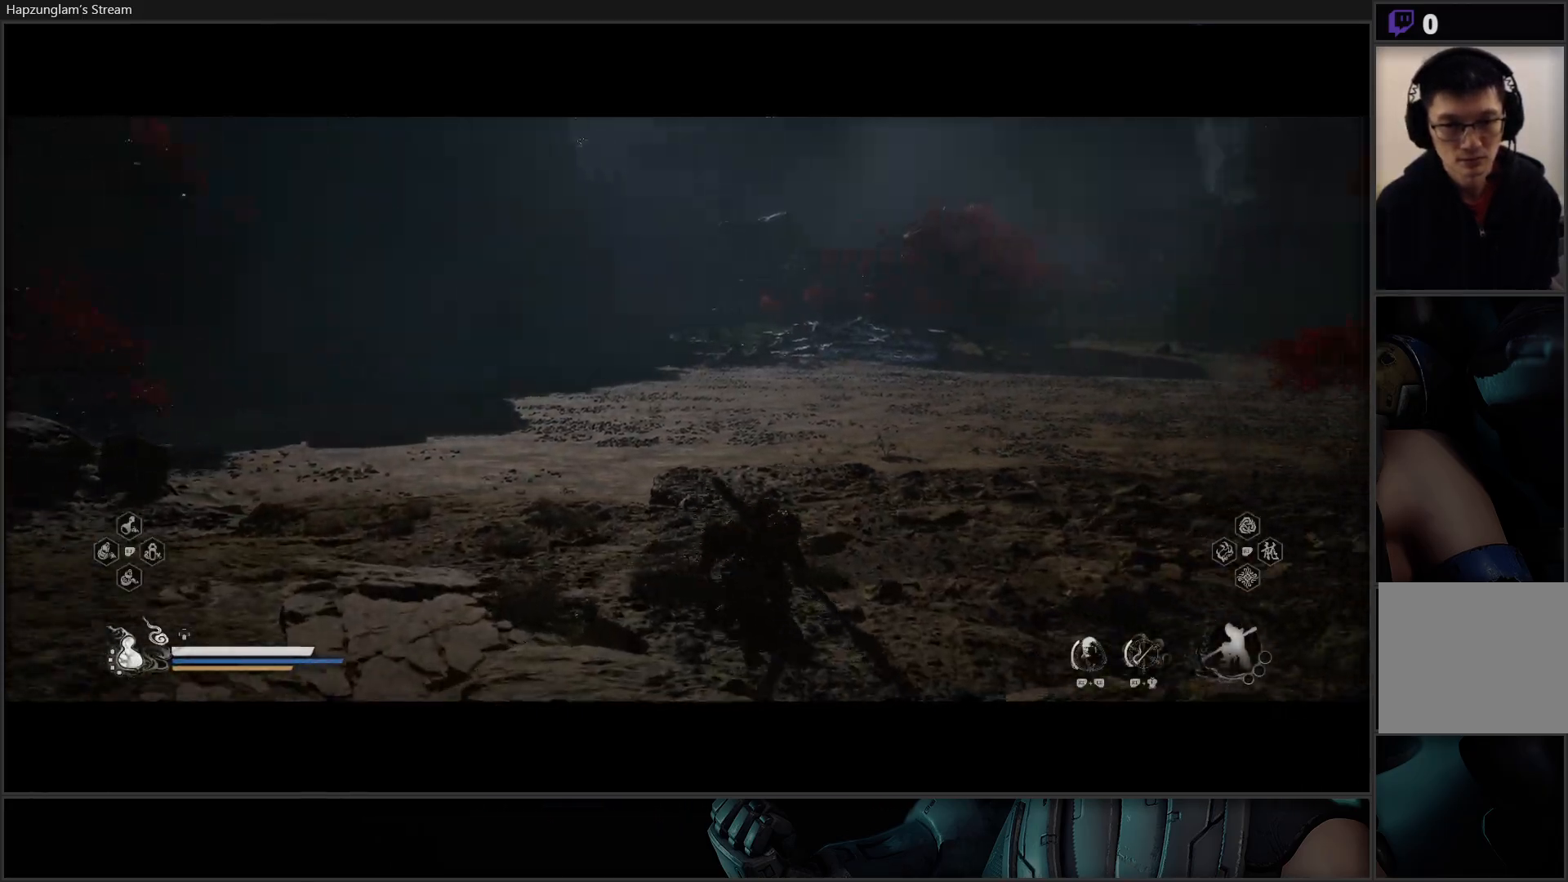
{"buttons": [], "left_stick": "up", "right_stick": "center", "events": [[100, "right_stick", "center"], [367, "left_stick", "up"]]}
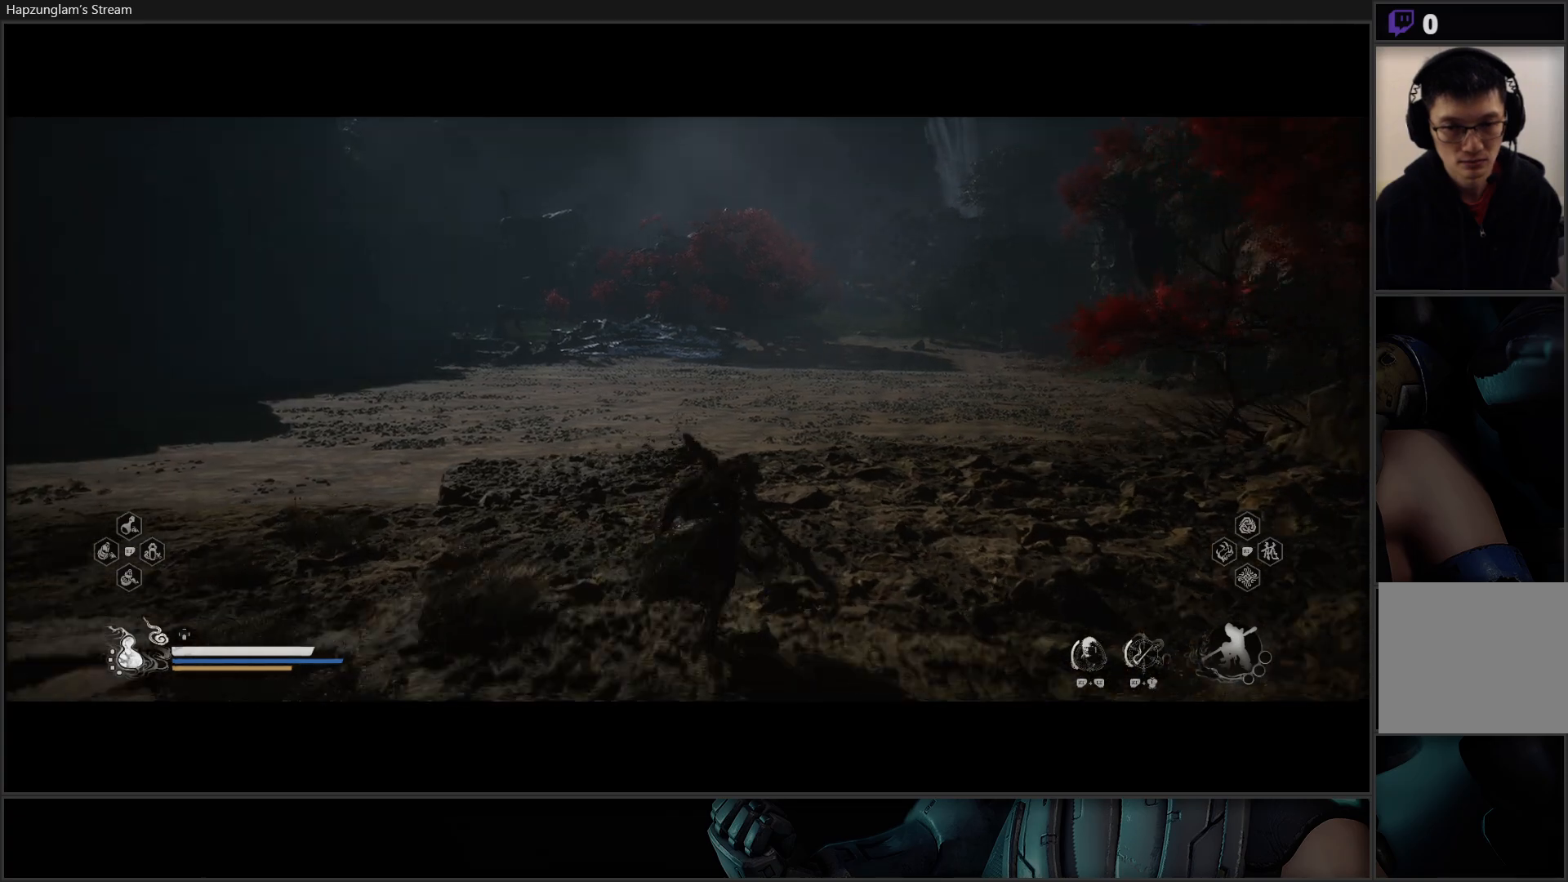
{"buttons": [], "left_stick": "up-left", "right_stick": "center", "events": [[50, "L3", "down"], [100, "left_stick", "up-left"], [133, "right_stick", "down-left"], [200, "L3", "up"], [483, "right_stick", "center"]]}
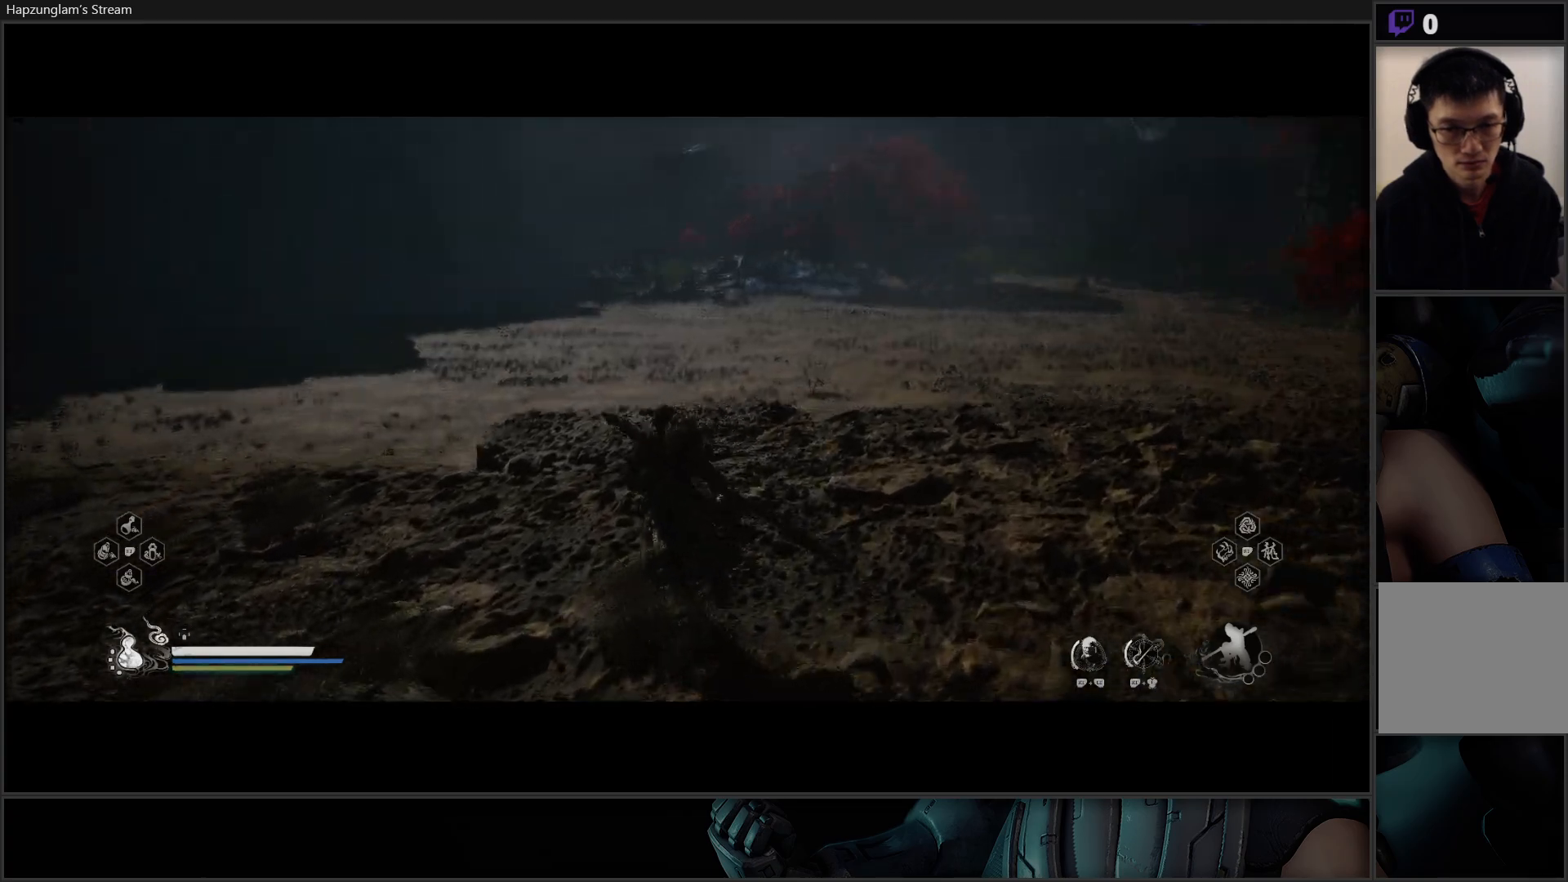
{"buttons": ["L3"], "left_stick": "up", "right_stick": "center", "events": [[150, "left_stick", "up"], [384, "L3", "down"]]}
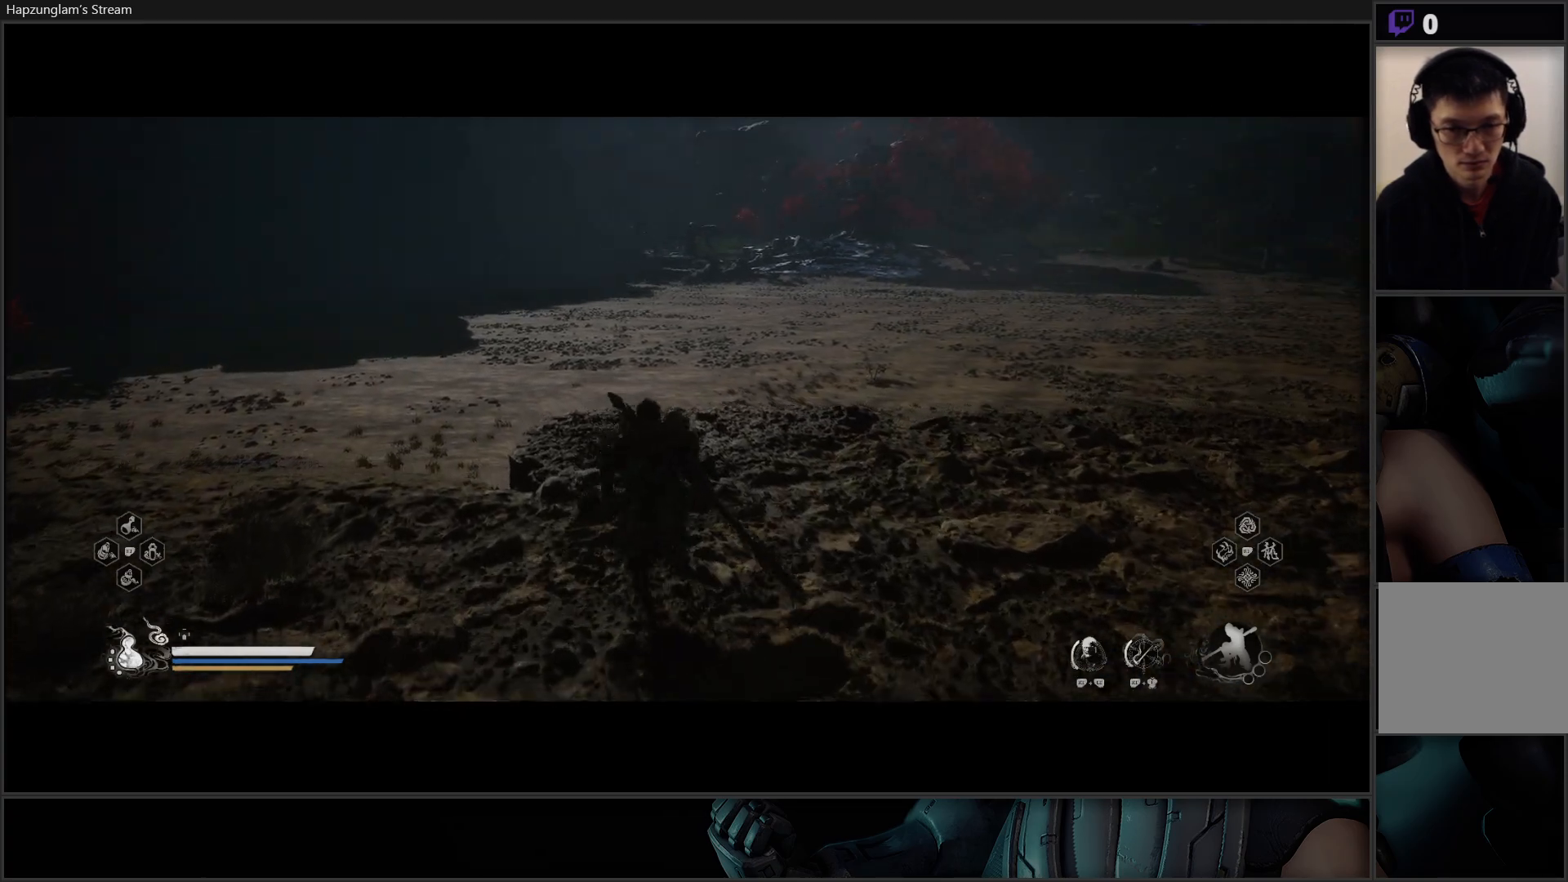
{"buttons": [], "left_stick": "up-left", "right_stick": "center", "events": [[16, "L3", "up"], [50, "left_stick", "up-left"]]}
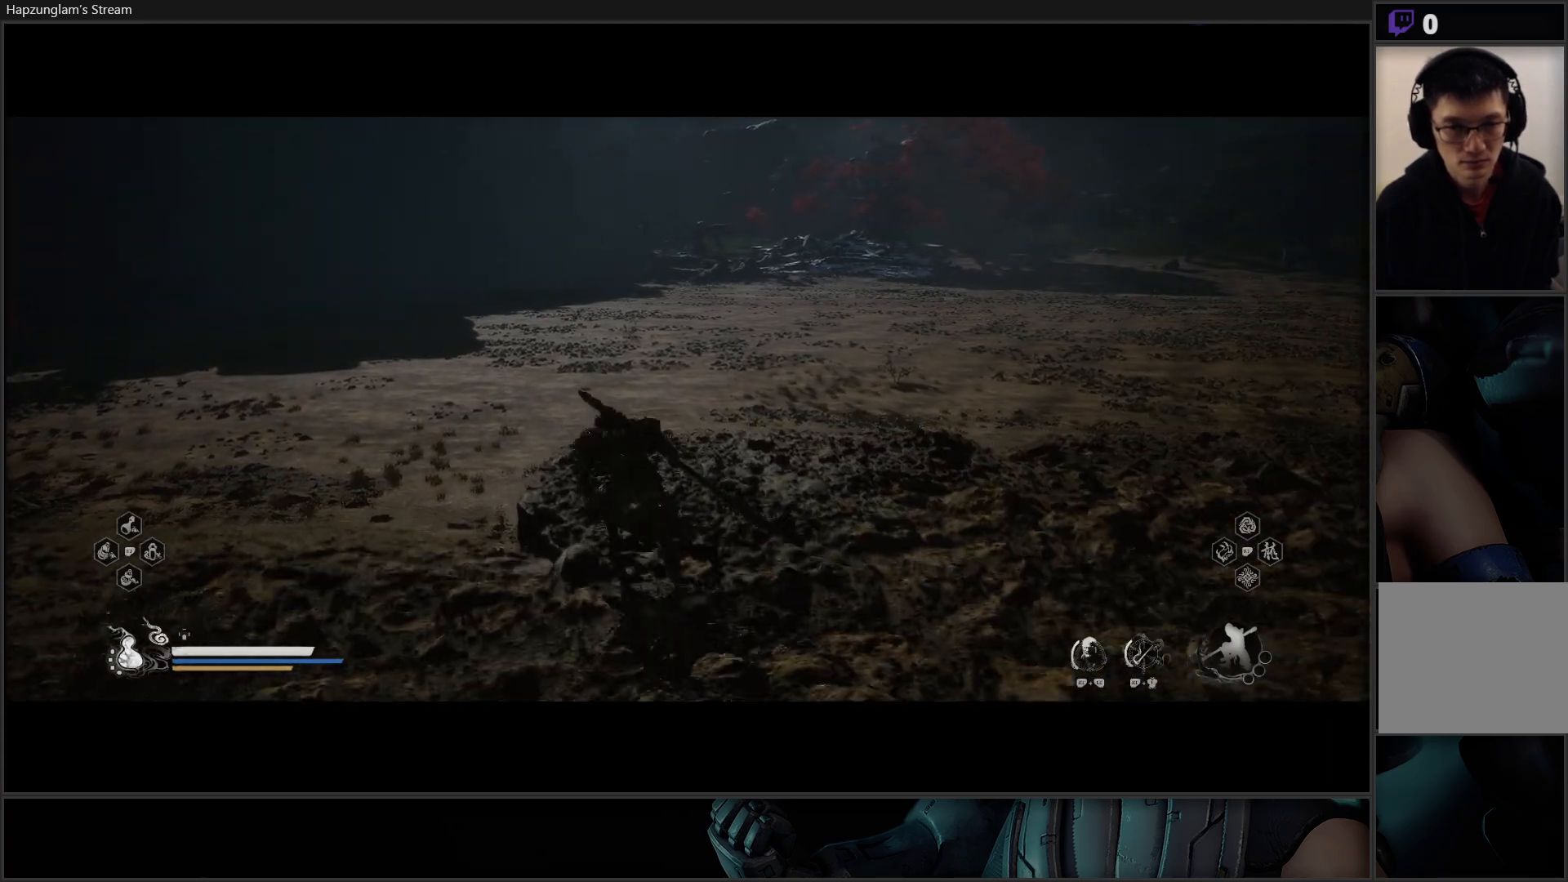
{"buttons": [], "left_stick": "up-left", "right_stick": "down-right", "events": [[451, "right_stick", "down-right"]]}
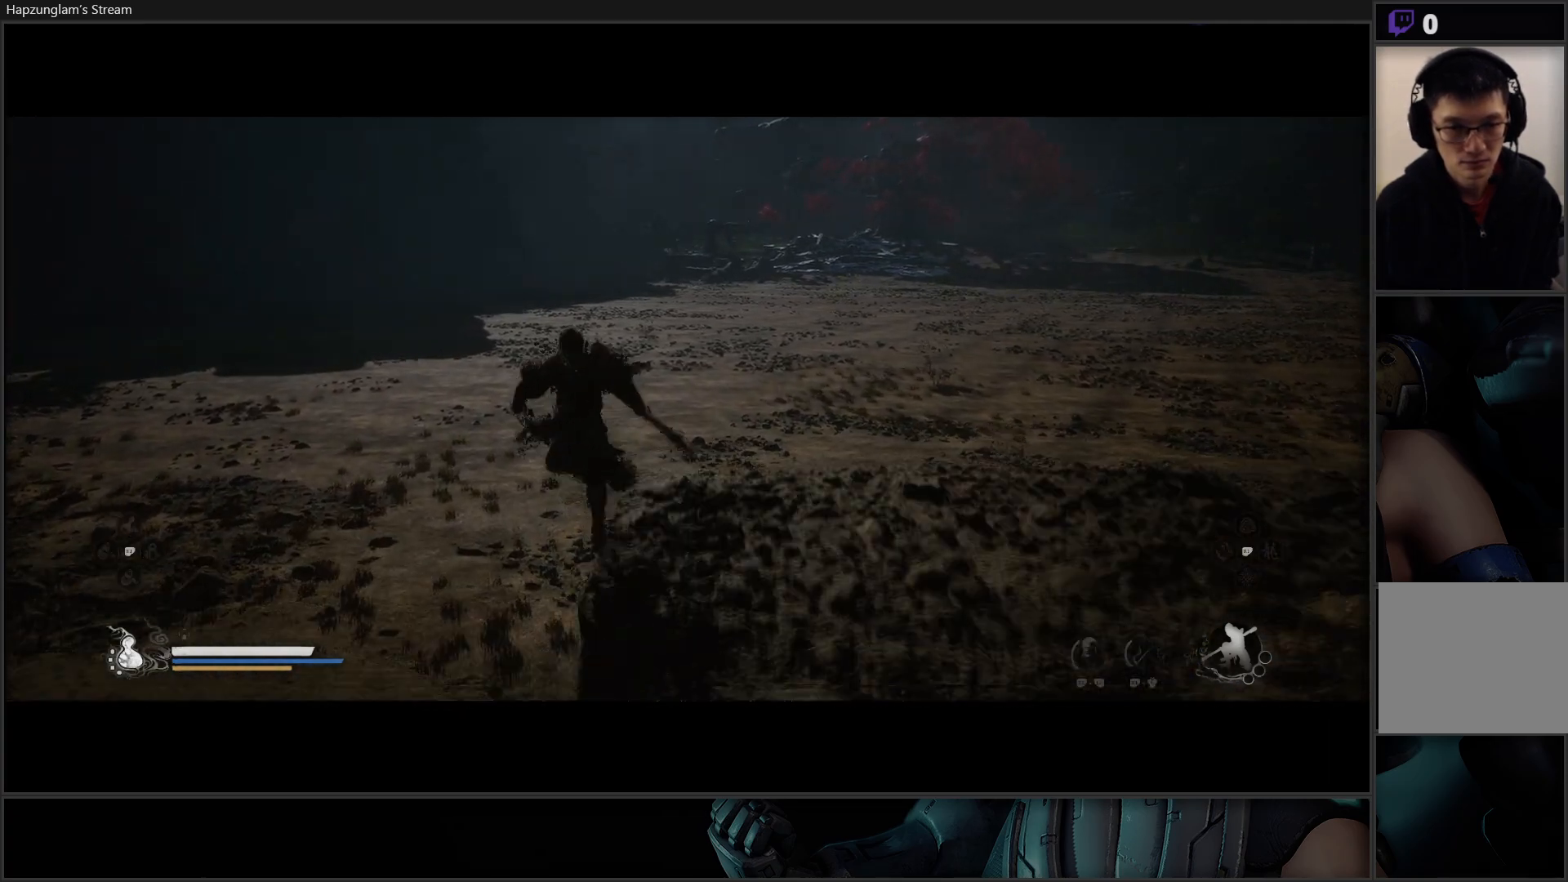
{"buttons": [], "left_stick": "up", "right_stick": "up-right", "events": [[267, "right_stick", "up-right"], [350, "left_stick", "up"]]}
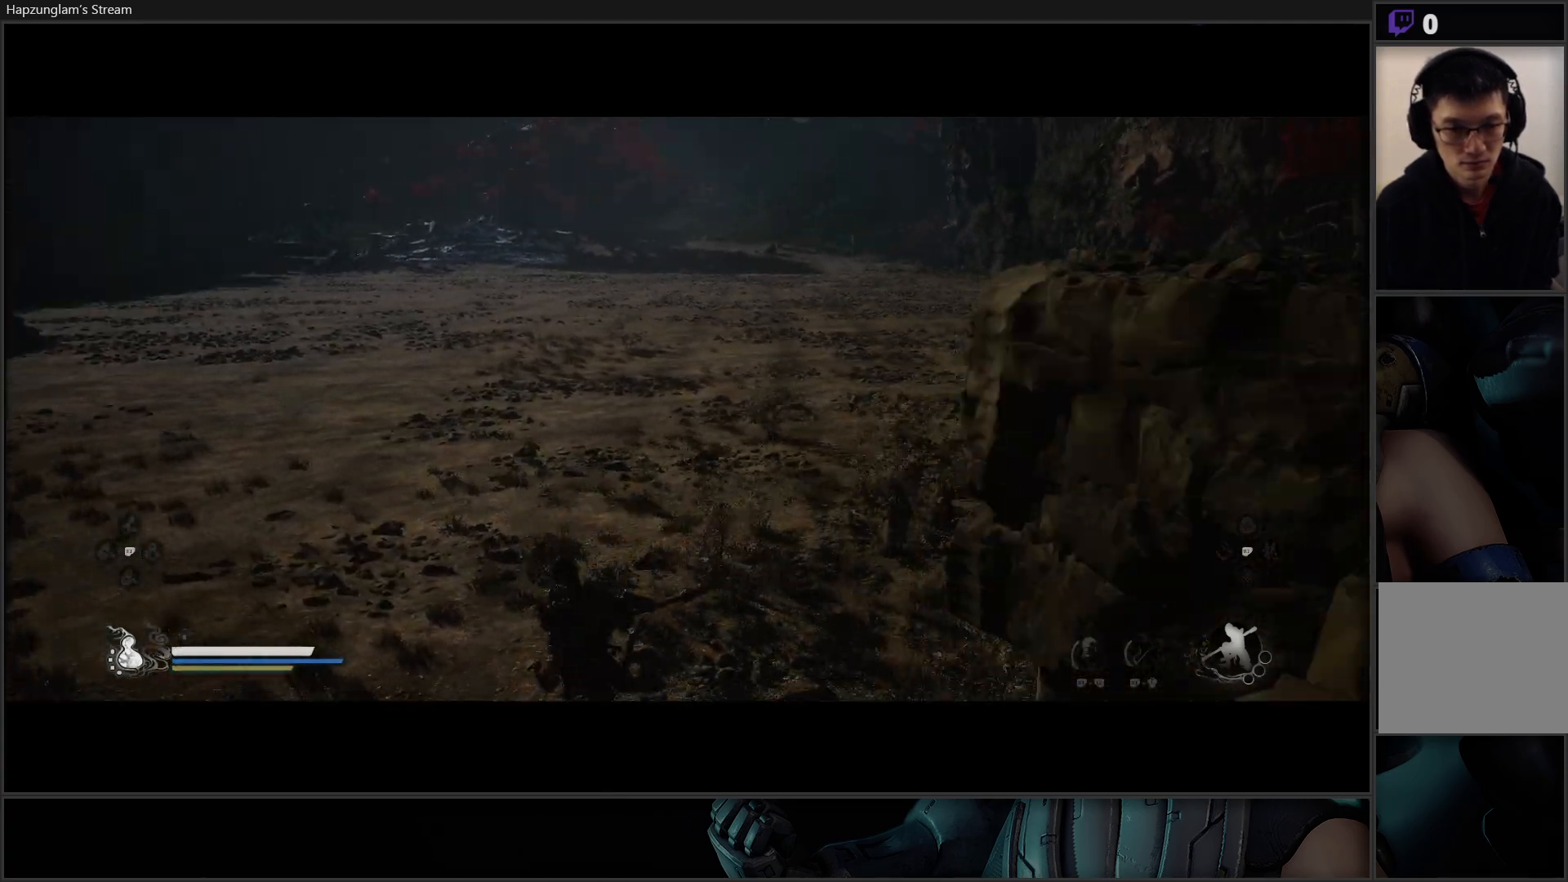
{"buttons": [], "left_stick": "up", "right_stick": "center", "events": [[317, "right_stick", "center"]]}
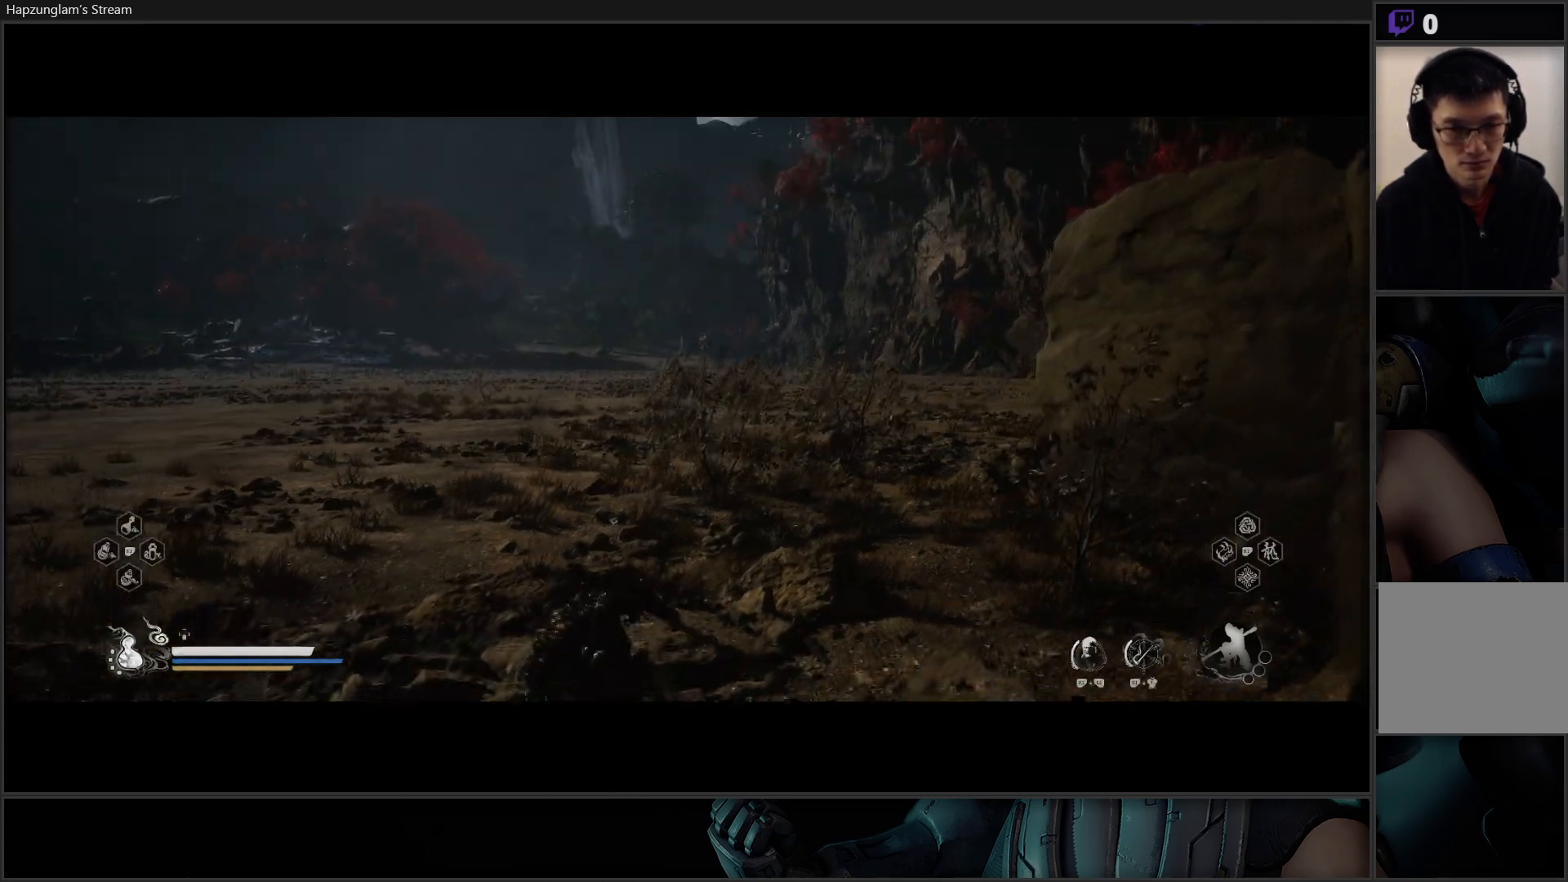
{"buttons": [], "left_stick": "up", "right_stick": "center", "events": []}
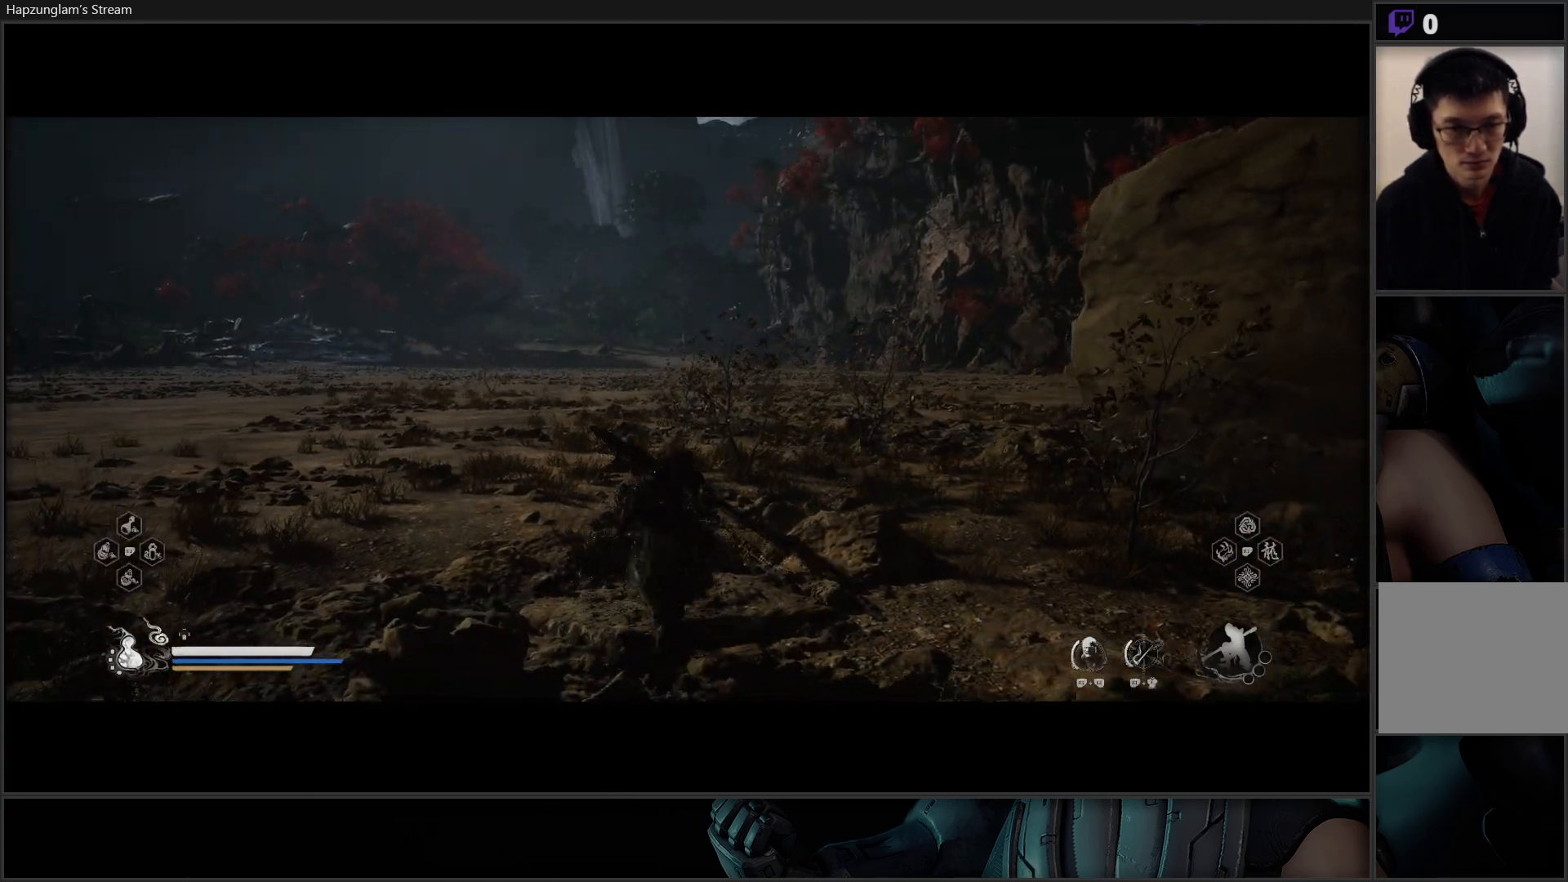
{"buttons": [], "left_stick": "up", "right_stick": "left", "events": [[217, "right_stick", "left"]]}
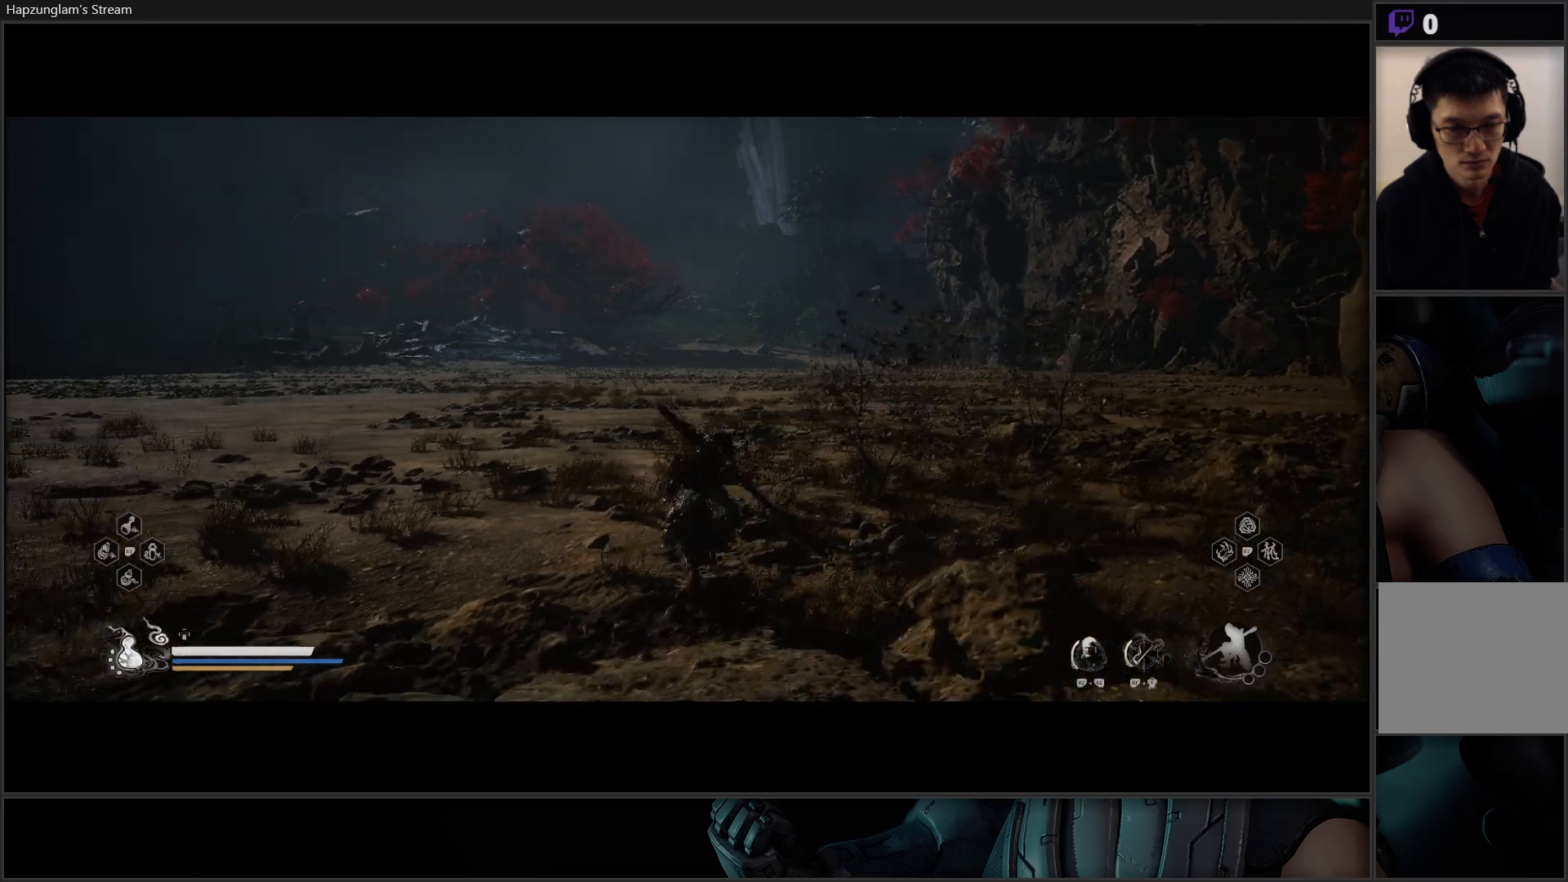
{"buttons": [], "left_stick": "up", "right_stick": "center", "events": [[83, "right_stick", "center"]]}
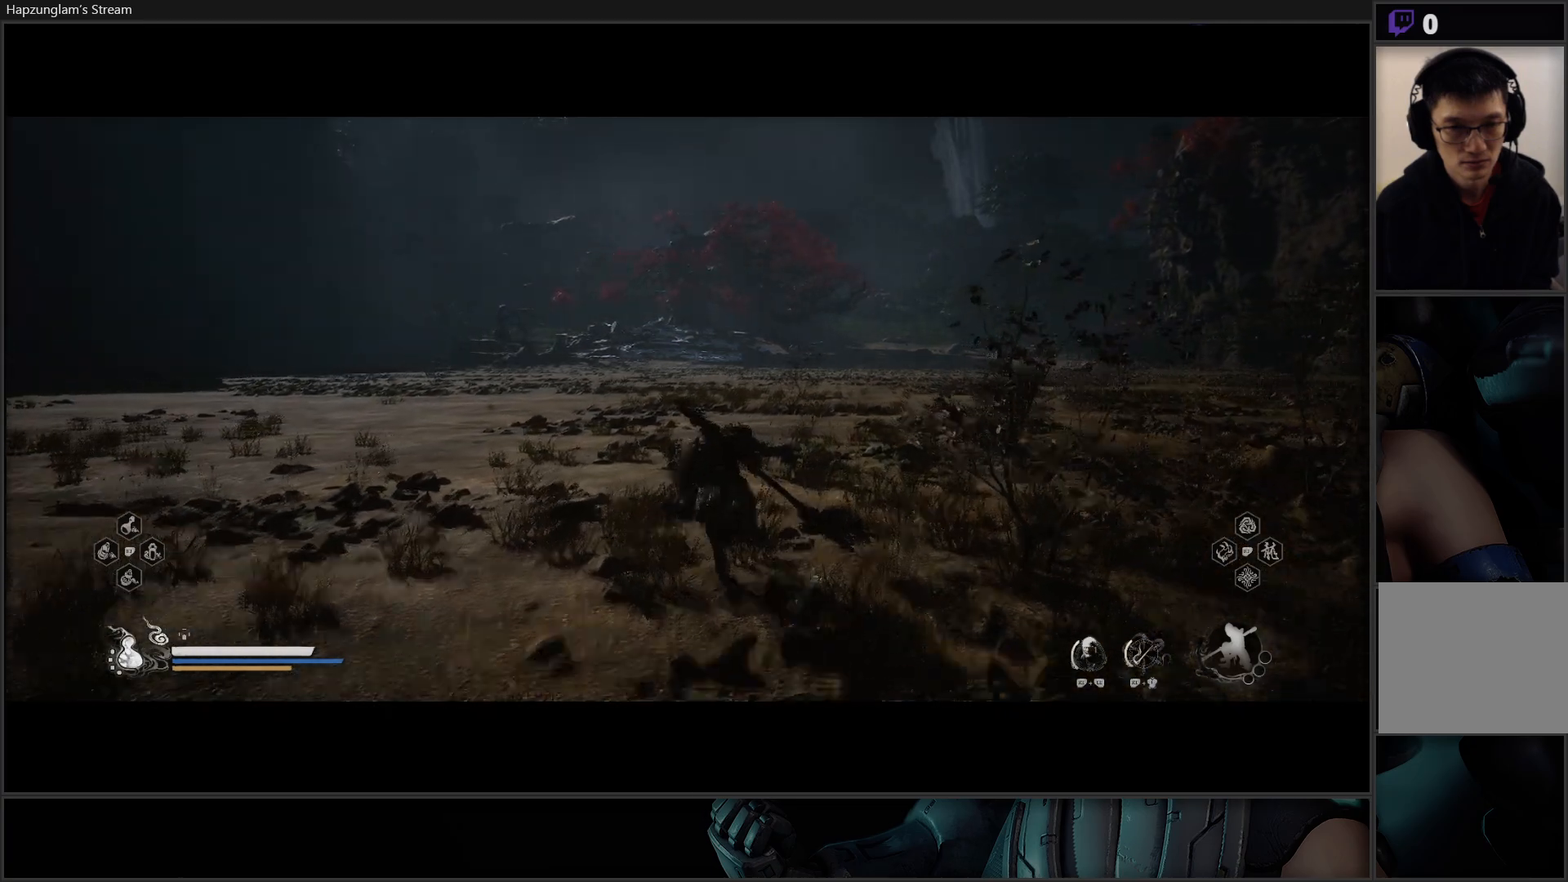
{"buttons": [], "left_stick": "up", "right_stick": "center", "events": []}
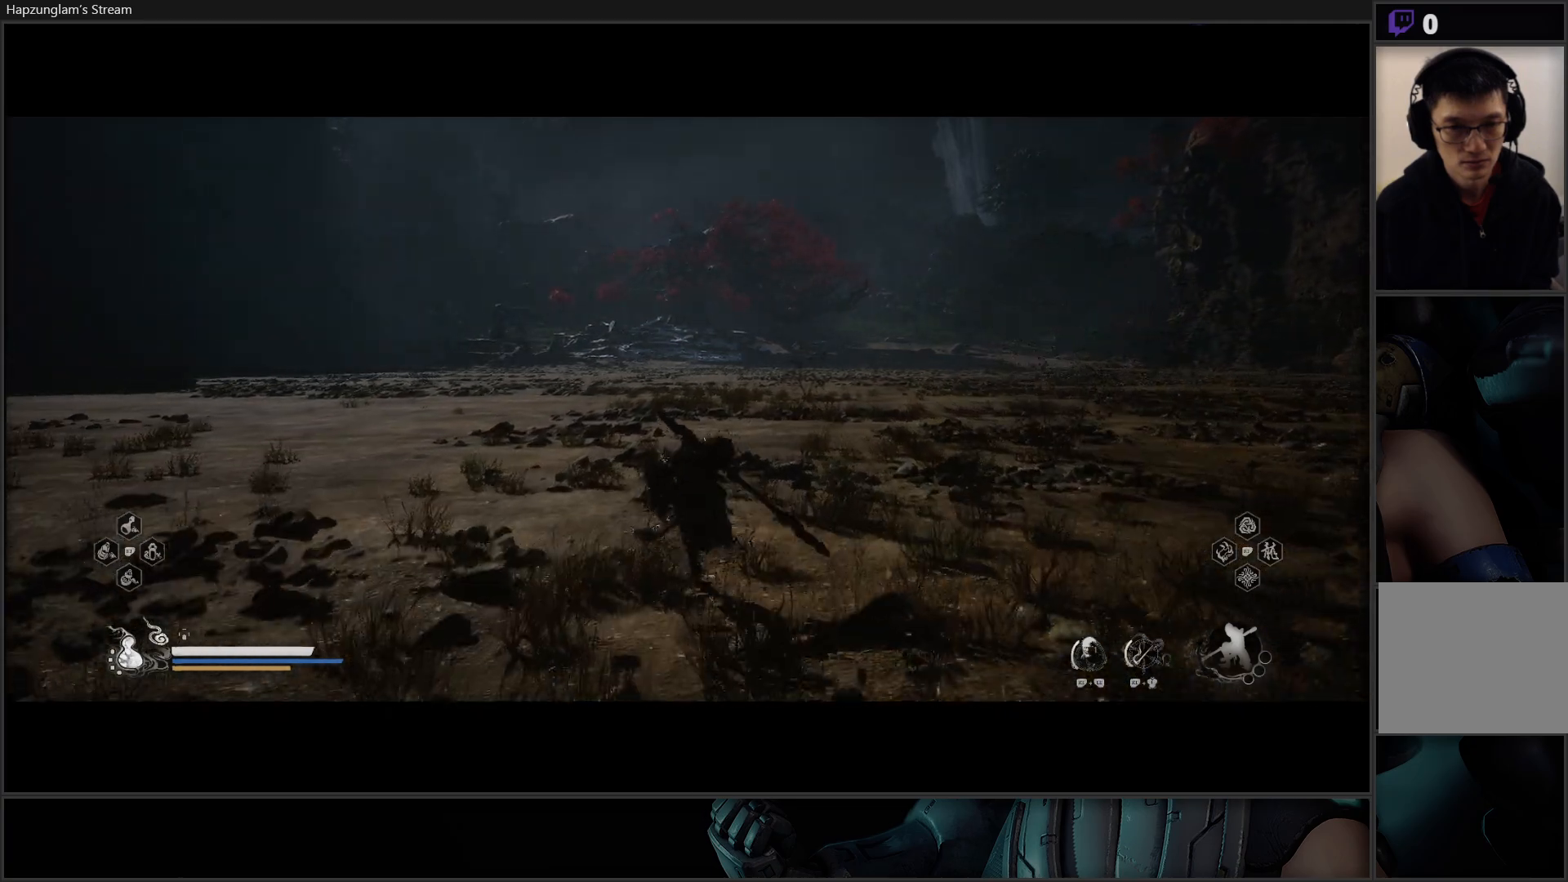
{"buttons": [], "left_stick": "up", "right_stick": "center", "events": []}
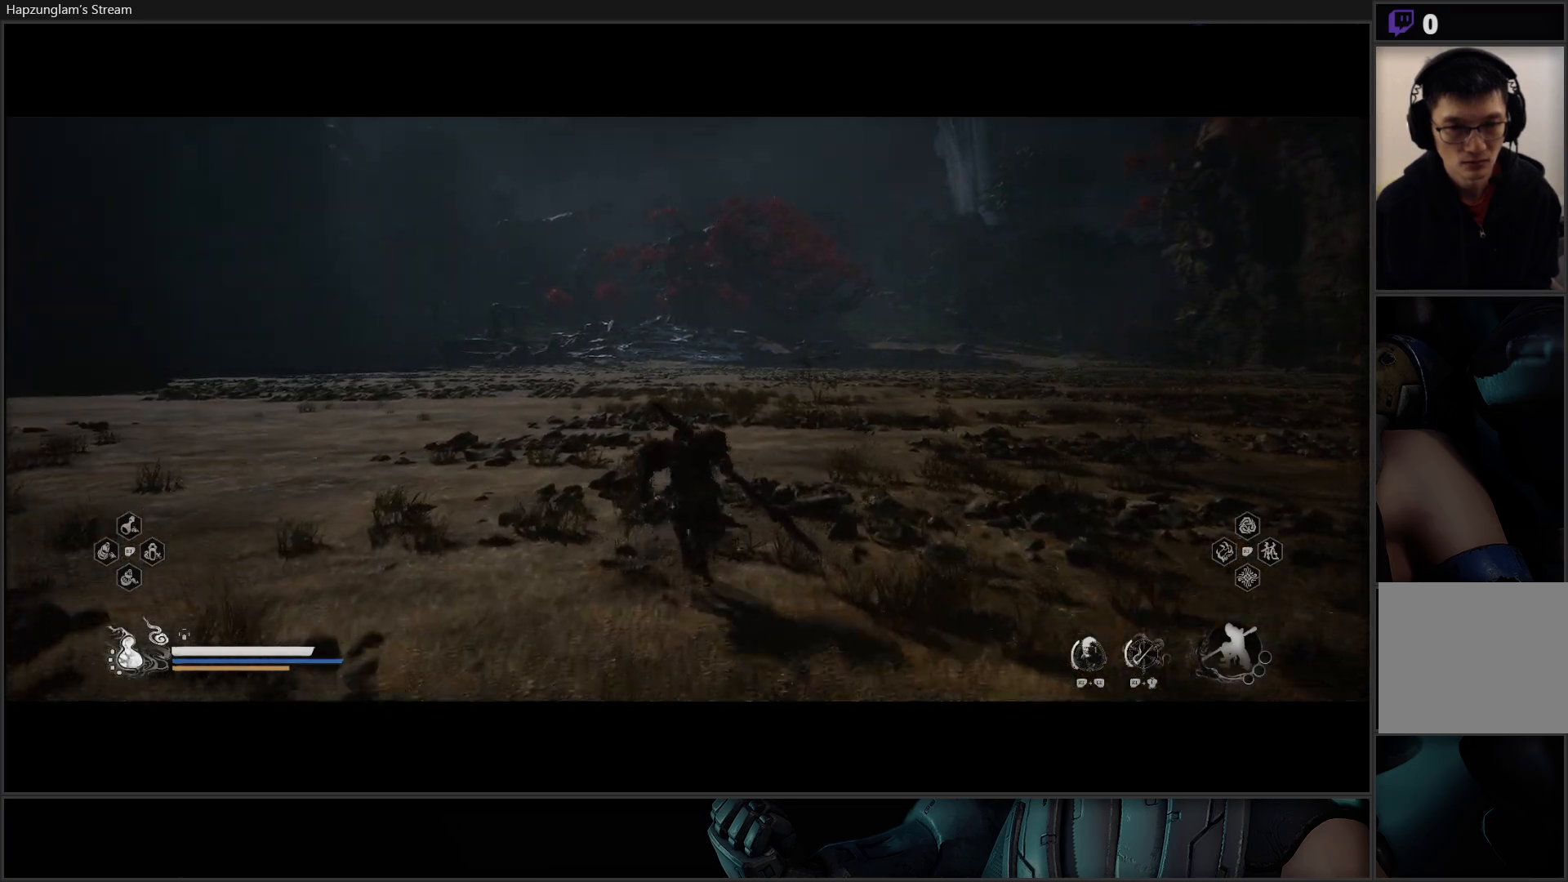
{"buttons": [], "left_stick": "up", "right_stick": "center", "events": []}